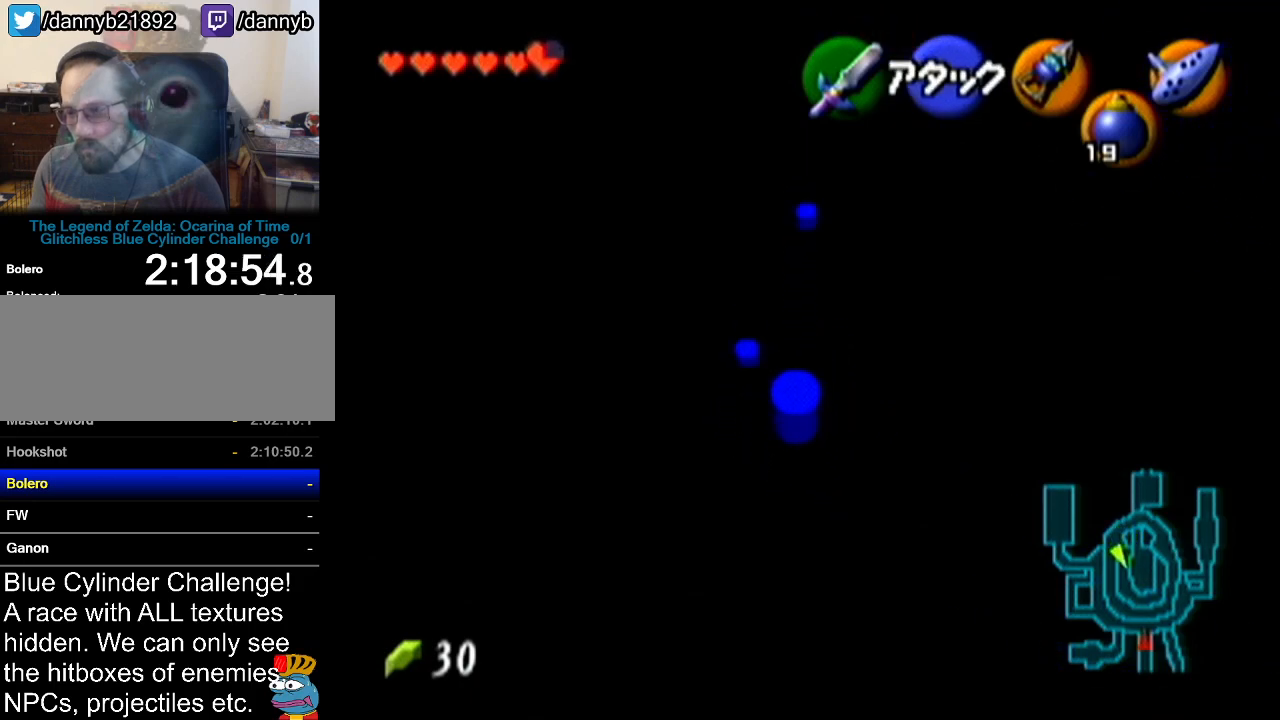
Gameplay with a controller (Nintendo layout); each line is a JSON object with the inputs held at the frame after it. "events" lists button and stick changes between this image and that frame as [ms after this image, input, new state], when the widget could be followed in between. Not read: L3 R3.
{"buttons": [], "left_stick": "up-left", "events": []}
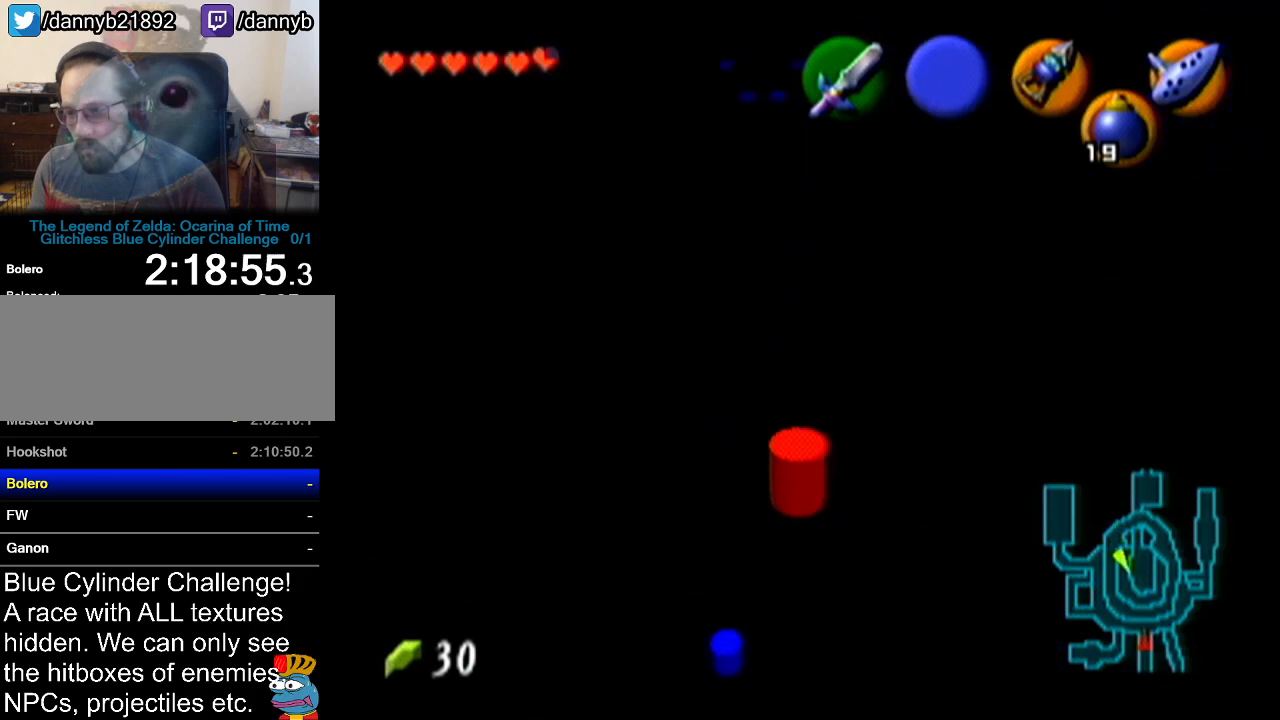
{"buttons": [], "left_stick": "up-left", "events": []}
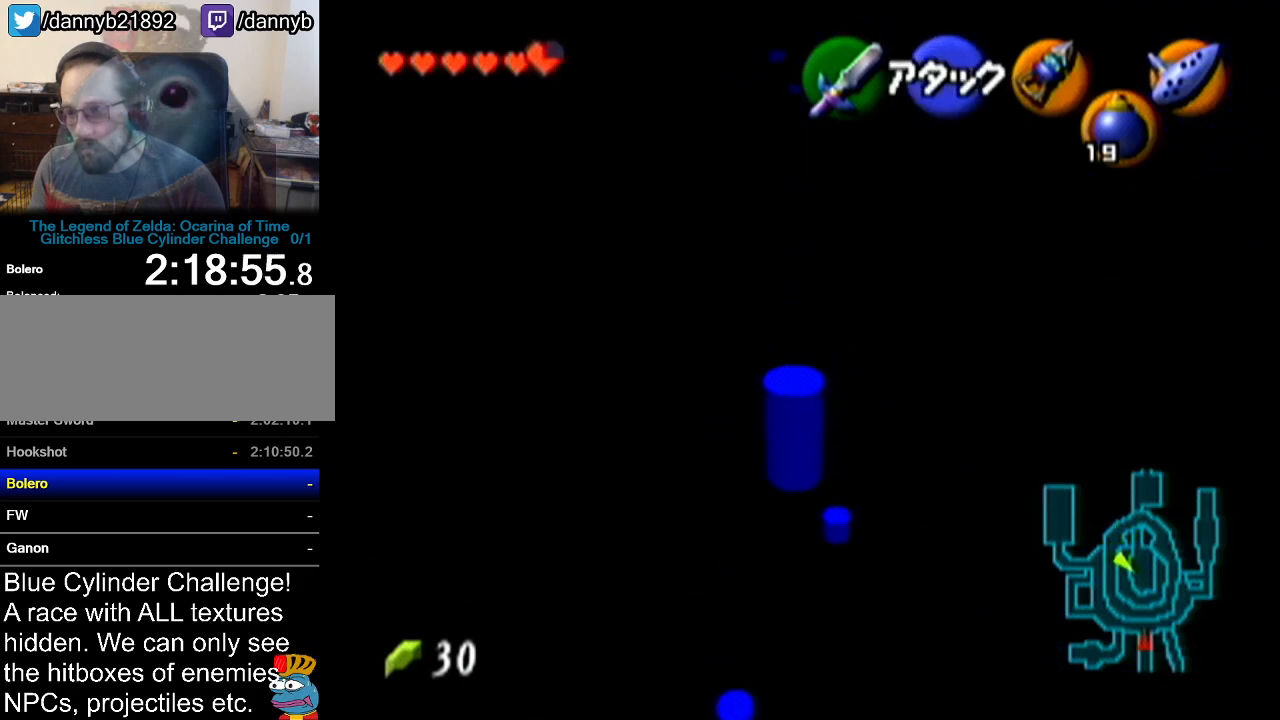
{"buttons": [], "left_stick": "down", "events": [[401, "left_stick", "center"], [467, "left_stick", "down"]]}
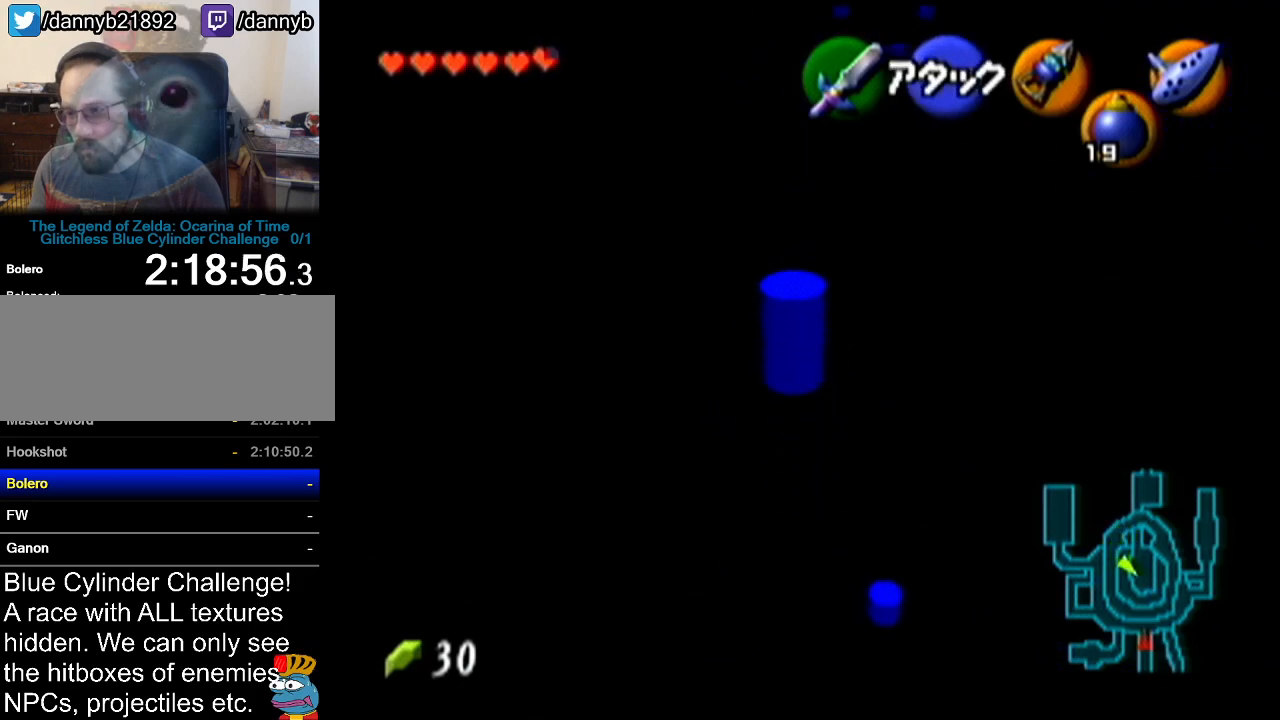
{"buttons": [], "left_stick": "down", "events": []}
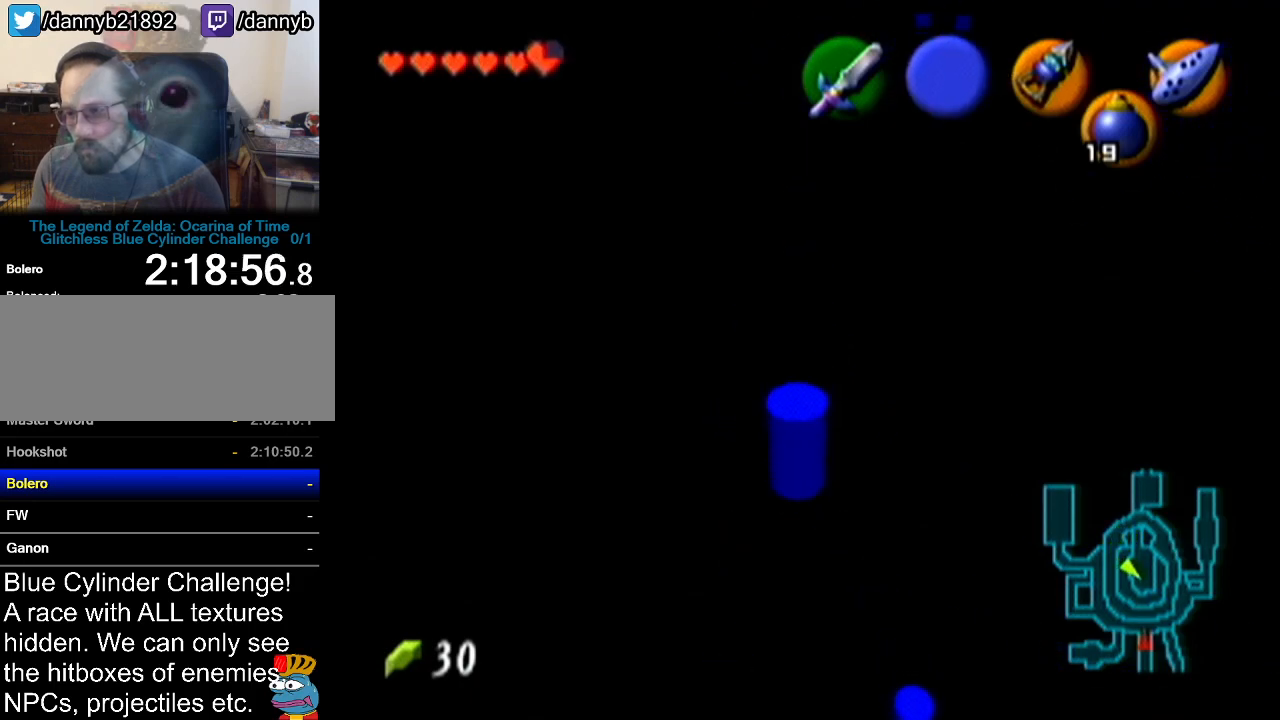
{"buttons": [], "left_stick": "center", "events": [[100, "left_stick", "center"]]}
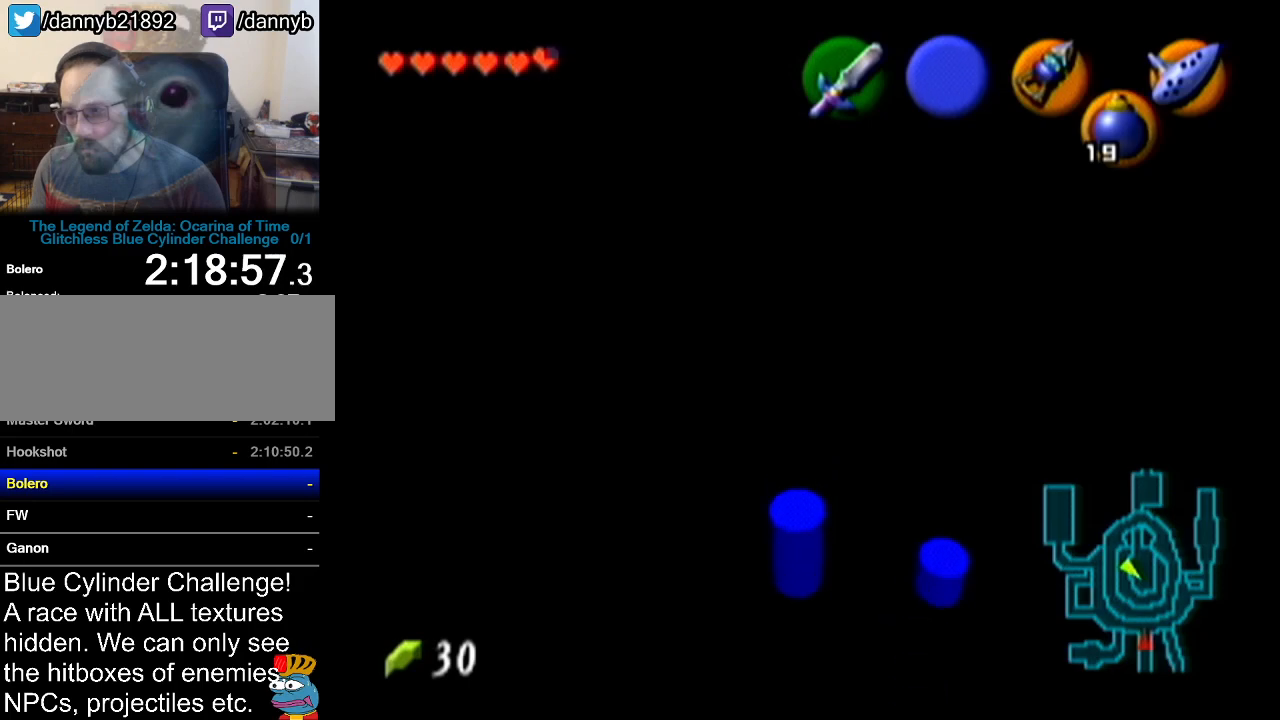
{"buttons": [], "left_stick": "left", "events": [[50, "left_stick", "down"], [367, "left_stick", "down-left"], [500, "left_stick", "left"]]}
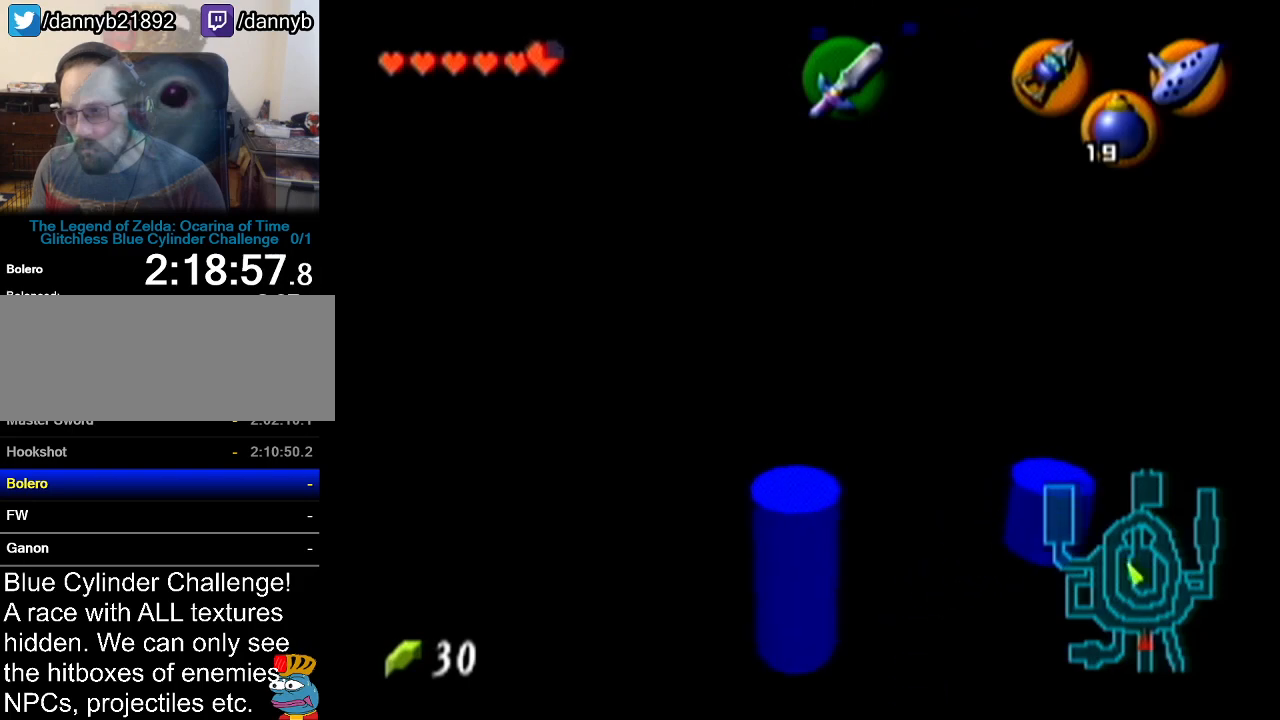
{"buttons": [], "left_stick": "up-left", "events": [[150, "left_stick", "up-left"]]}
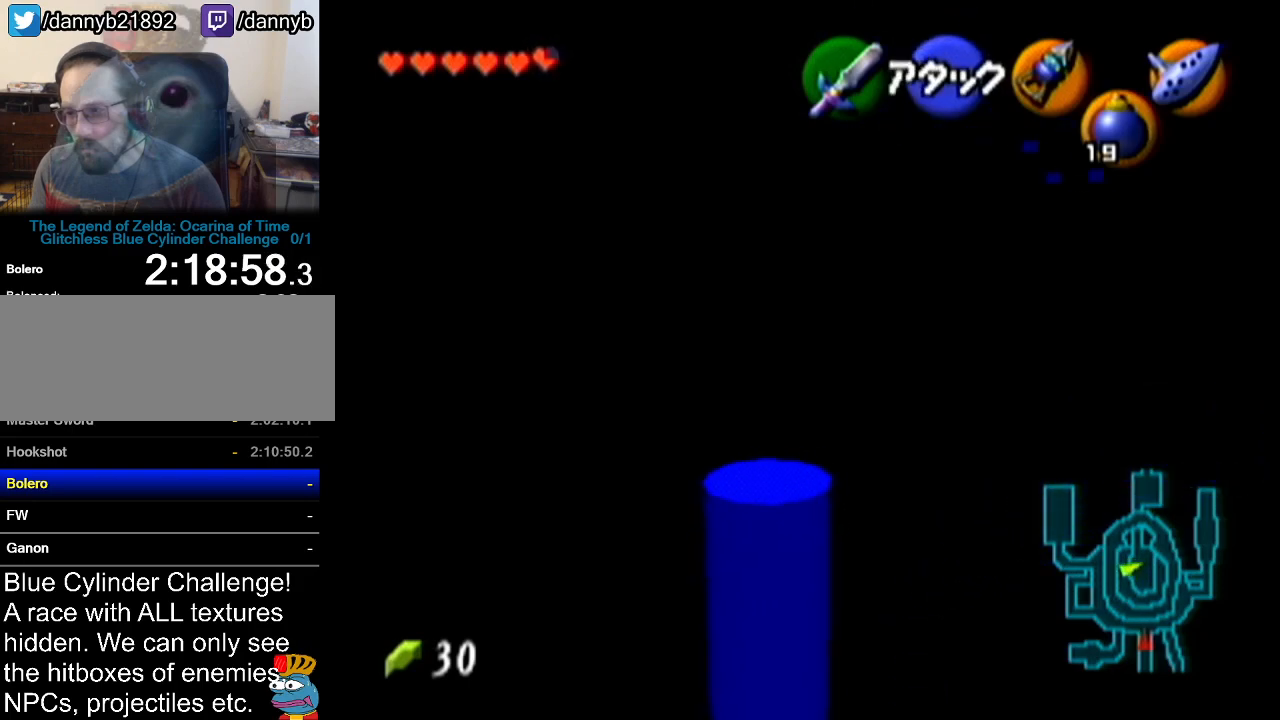
{"buttons": [], "left_stick": "left", "events": [[333, "left_stick", "left"]]}
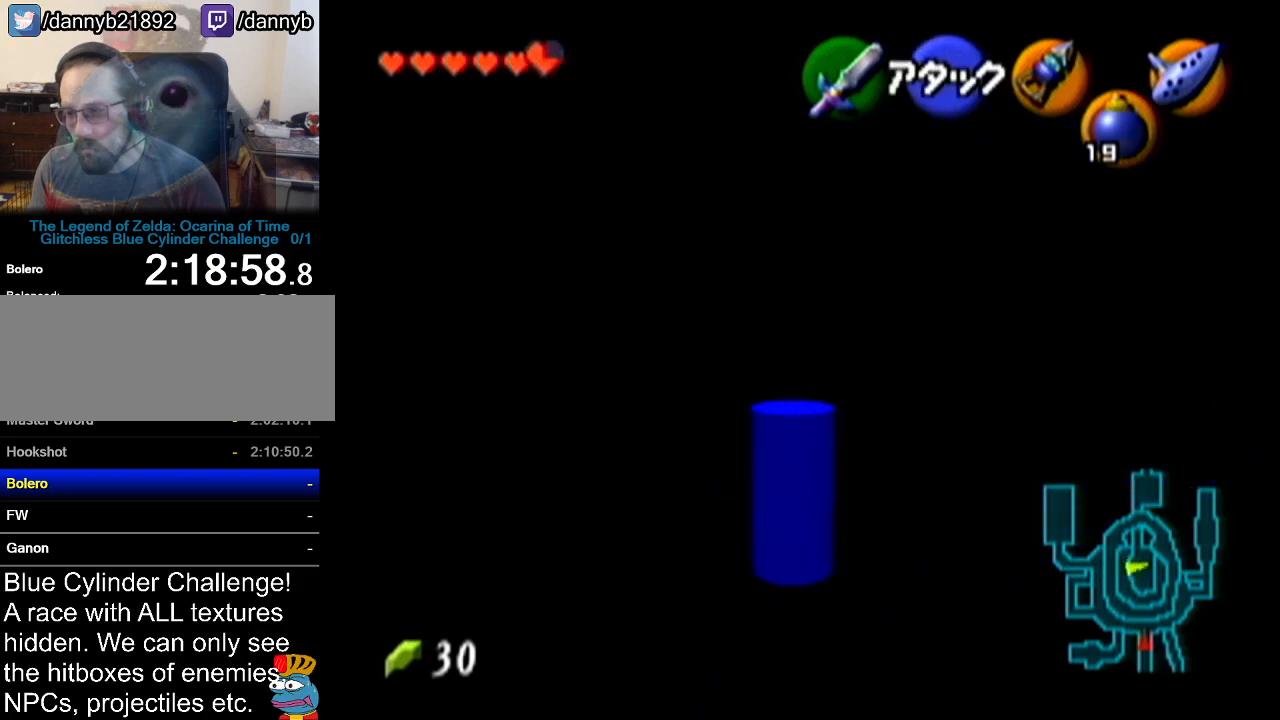
{"buttons": [], "left_stick": "up-left", "events": [[117, "left_stick", "up-left"]]}
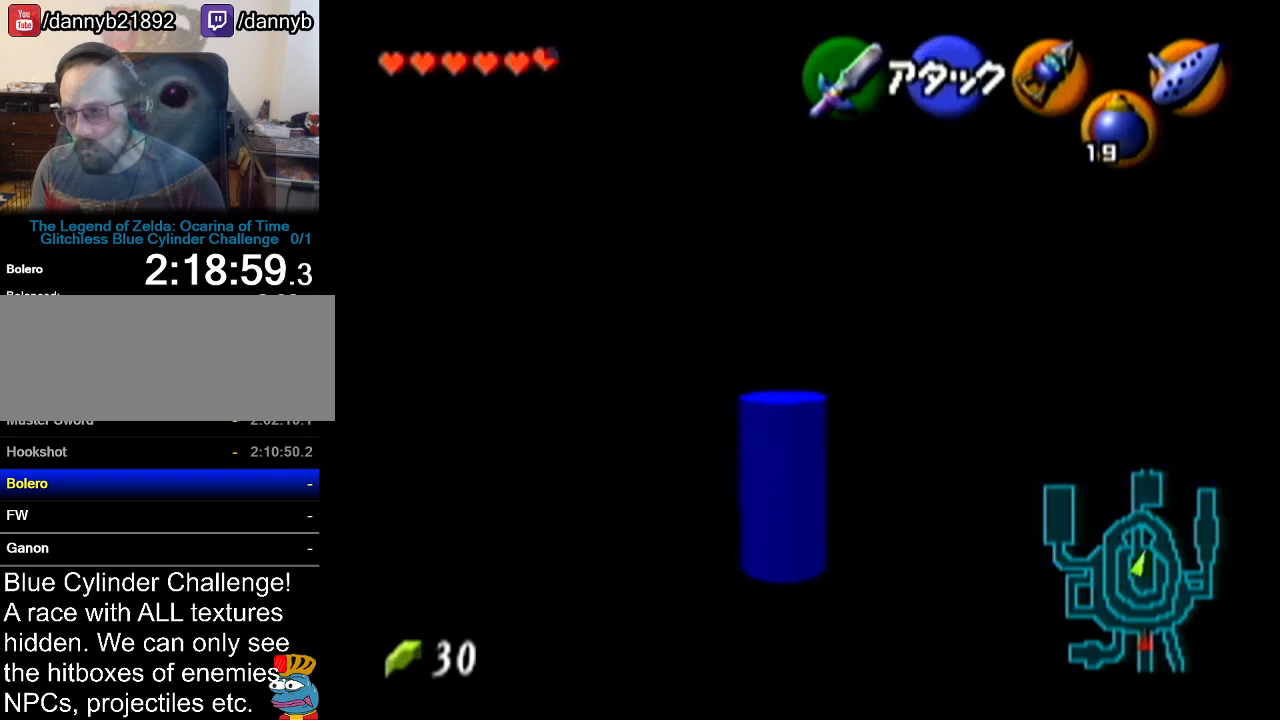
{"buttons": [], "left_stick": "left", "events": [[150, "left_stick", "left"]]}
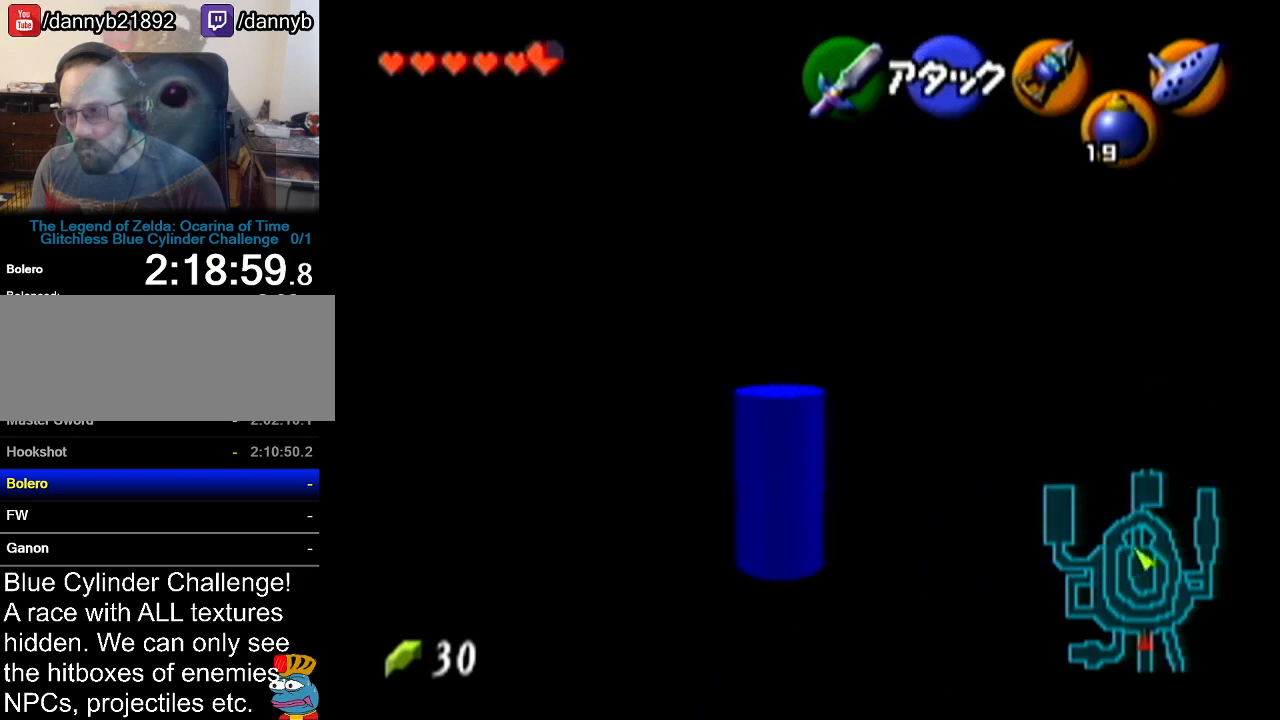
{"buttons": [], "left_stick": "up-left", "events": [[267, "left_stick", "up-left"]]}
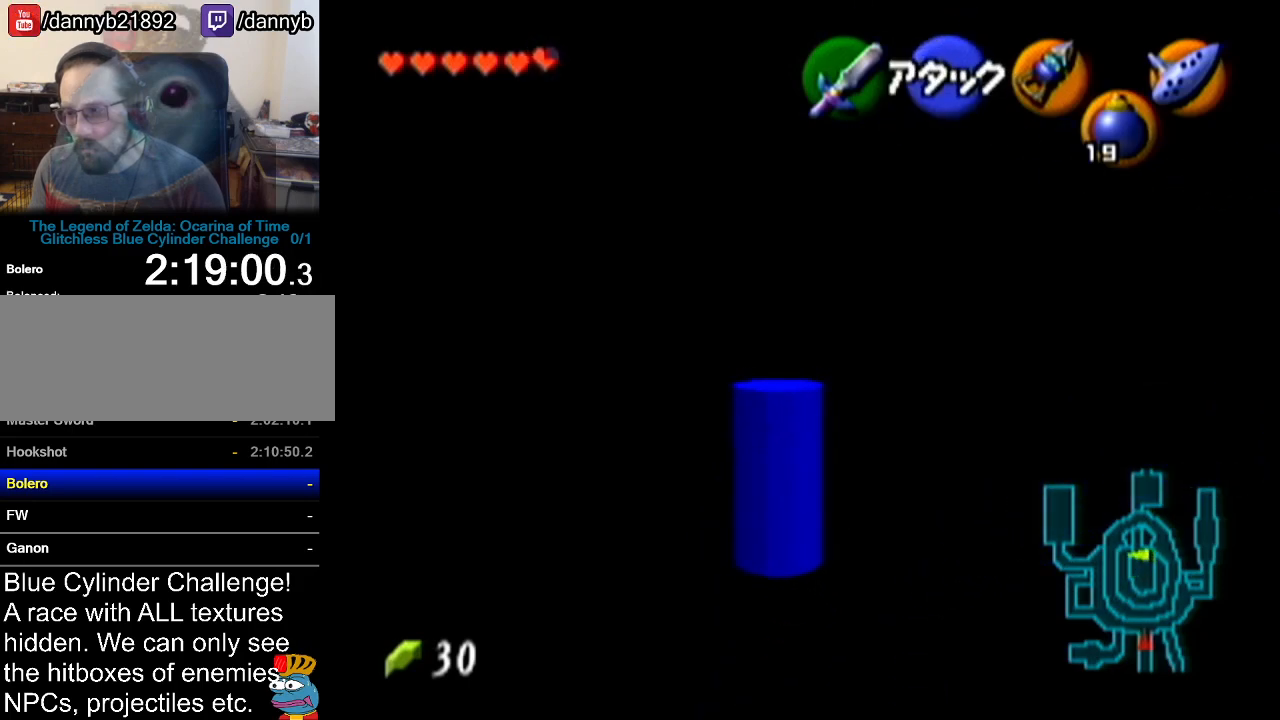
{"buttons": [], "left_stick": "up", "events": [[17, "left_stick", "up"]]}
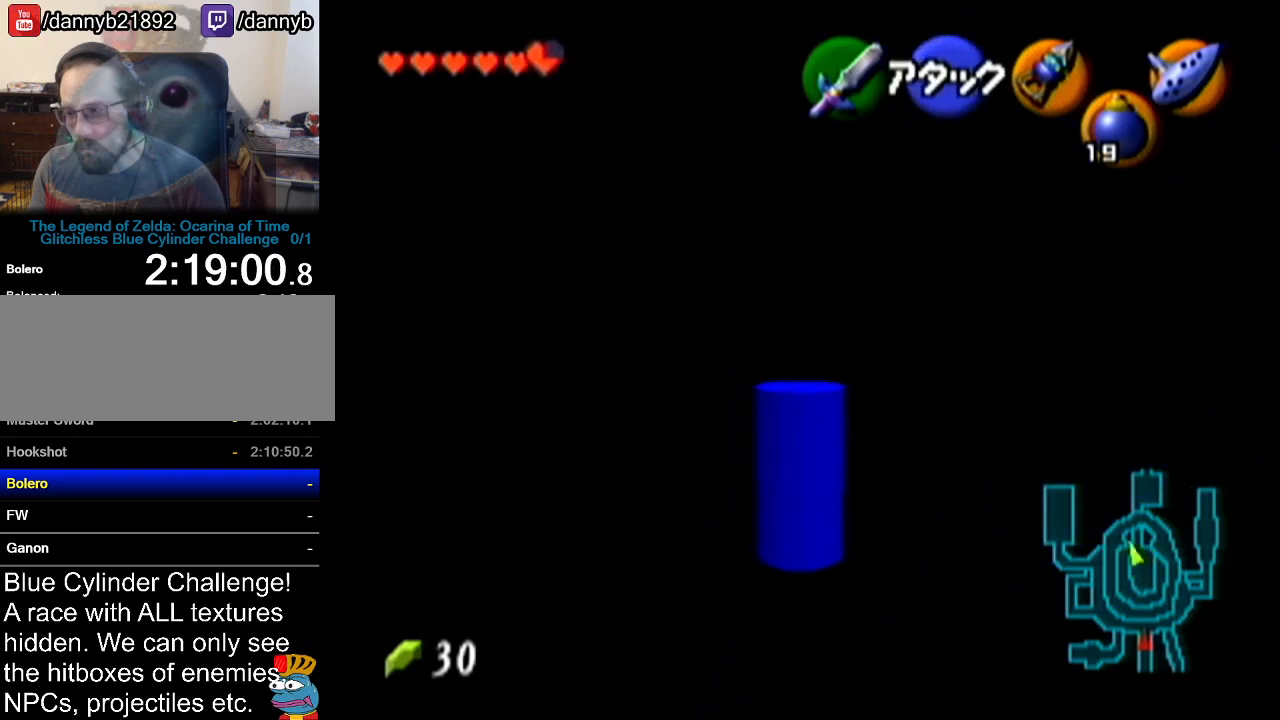
{"buttons": [], "left_stick": "up", "events": []}
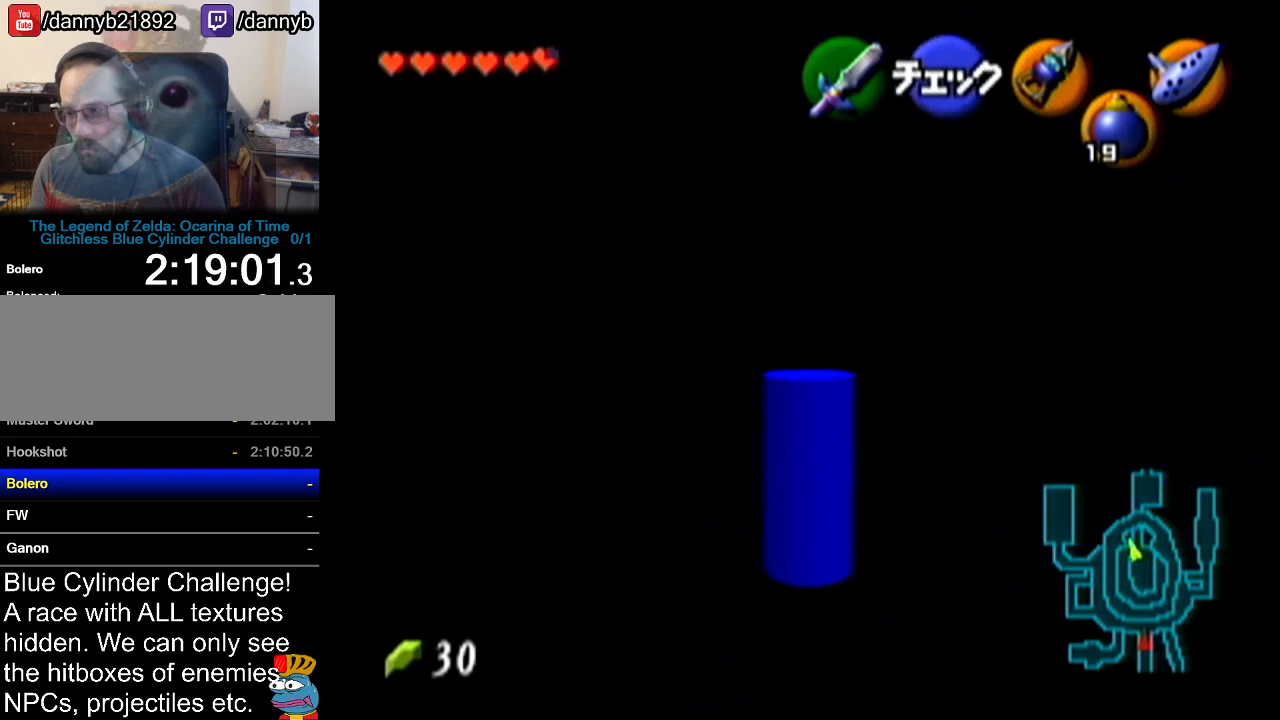
{"buttons": [], "left_stick": "up", "events": []}
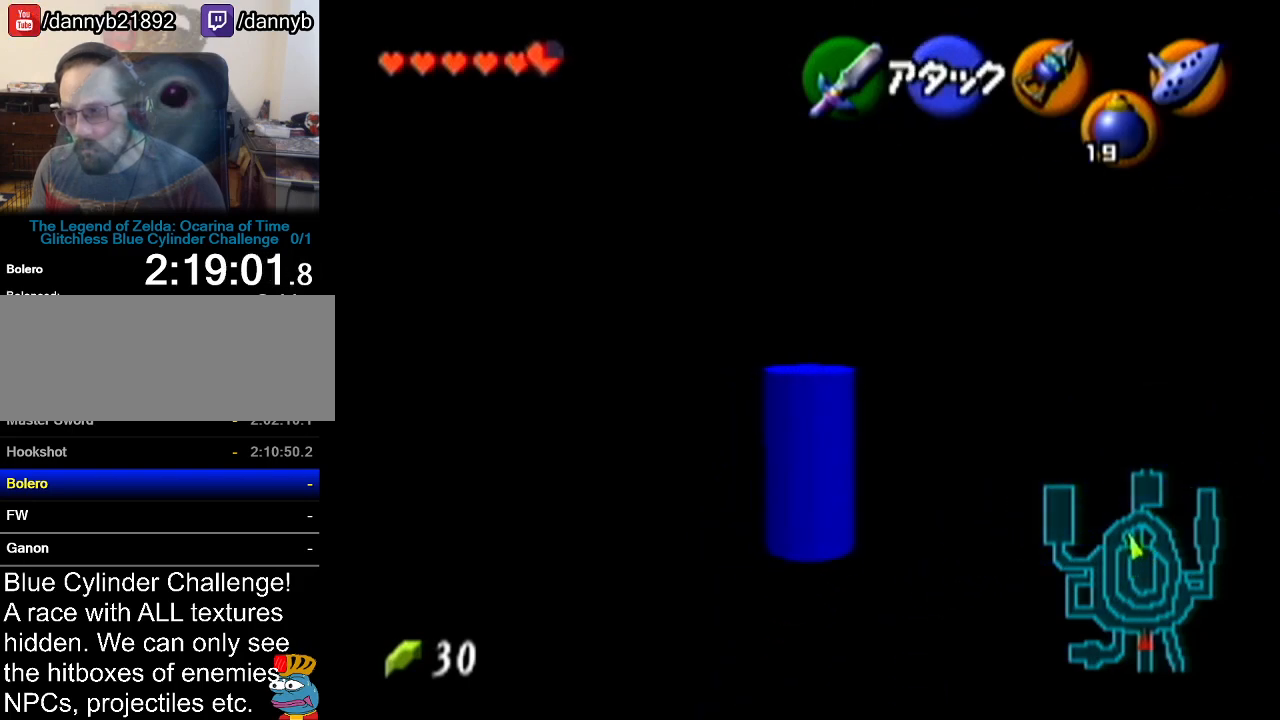
{"buttons": [], "left_stick": "up-left", "events": [[17, "left_stick", "up-left"], [184, "left_stick", "left"], [434, "left_stick", "up-left"]]}
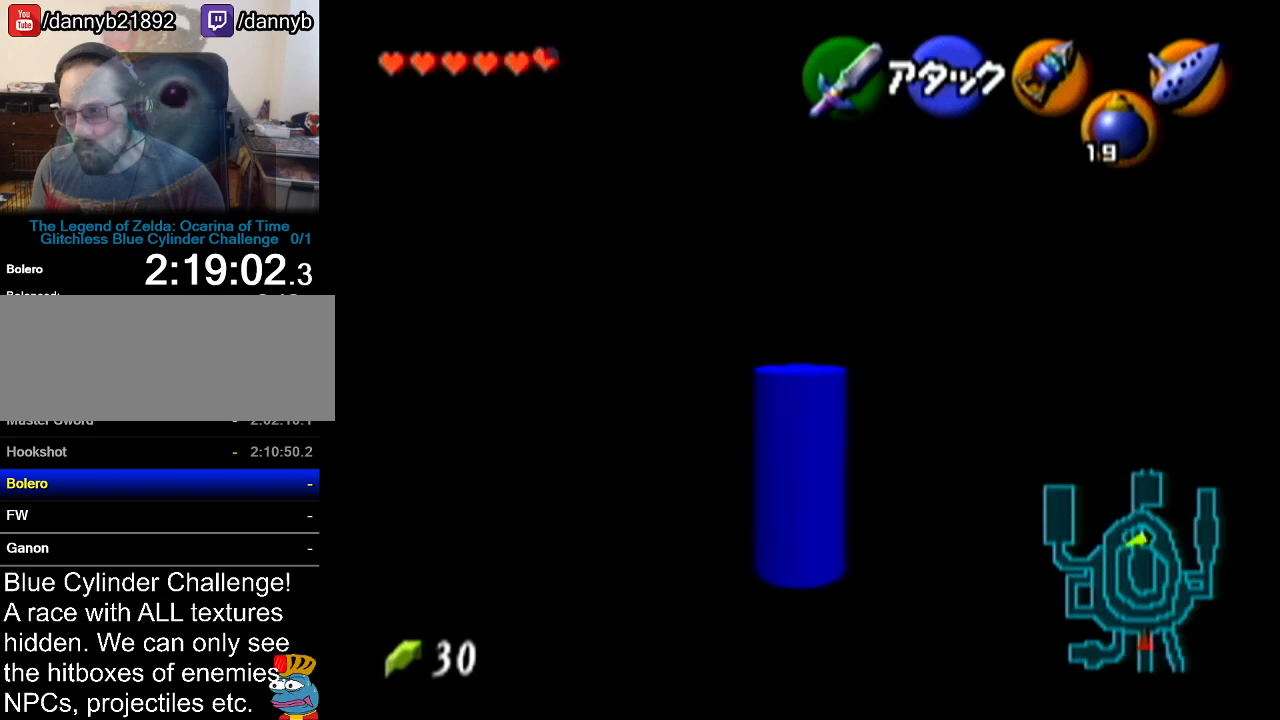
{"buttons": [], "left_stick": "up-right", "events": [[100, "left_stick", "up"], [250, "left_stick", "up-right"]]}
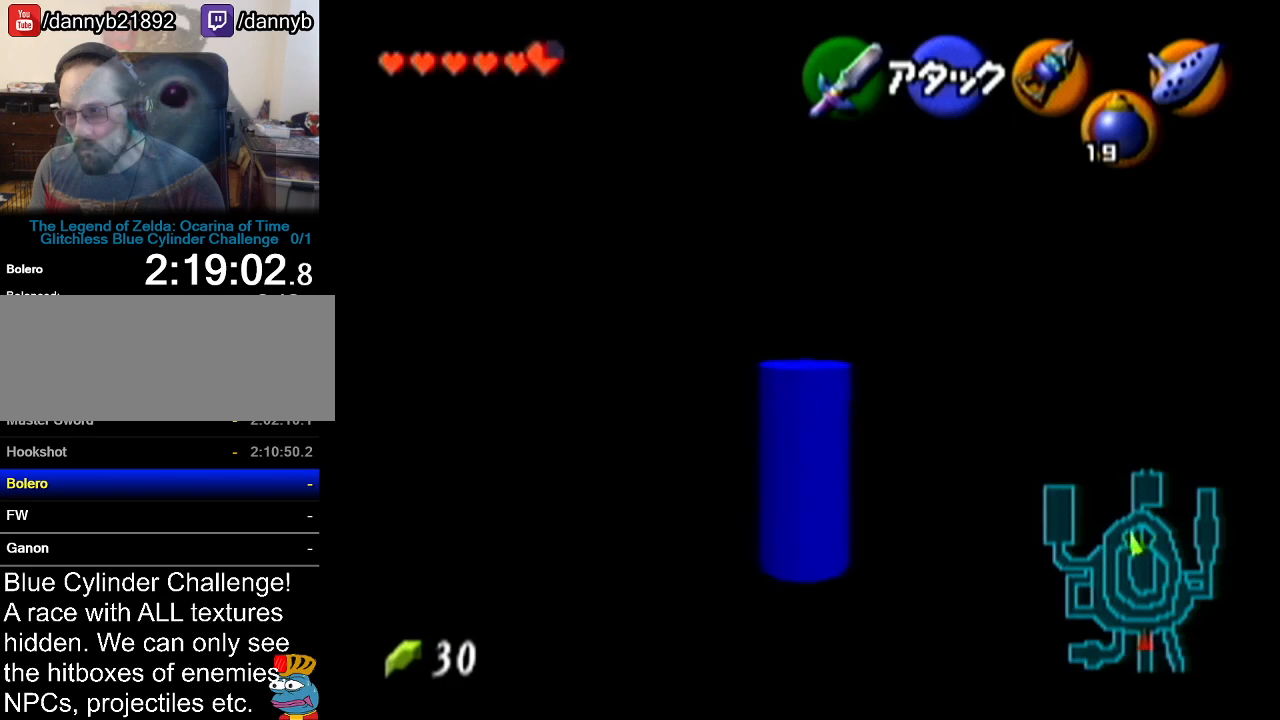
{"buttons": [], "left_stick": "up-right", "events": []}
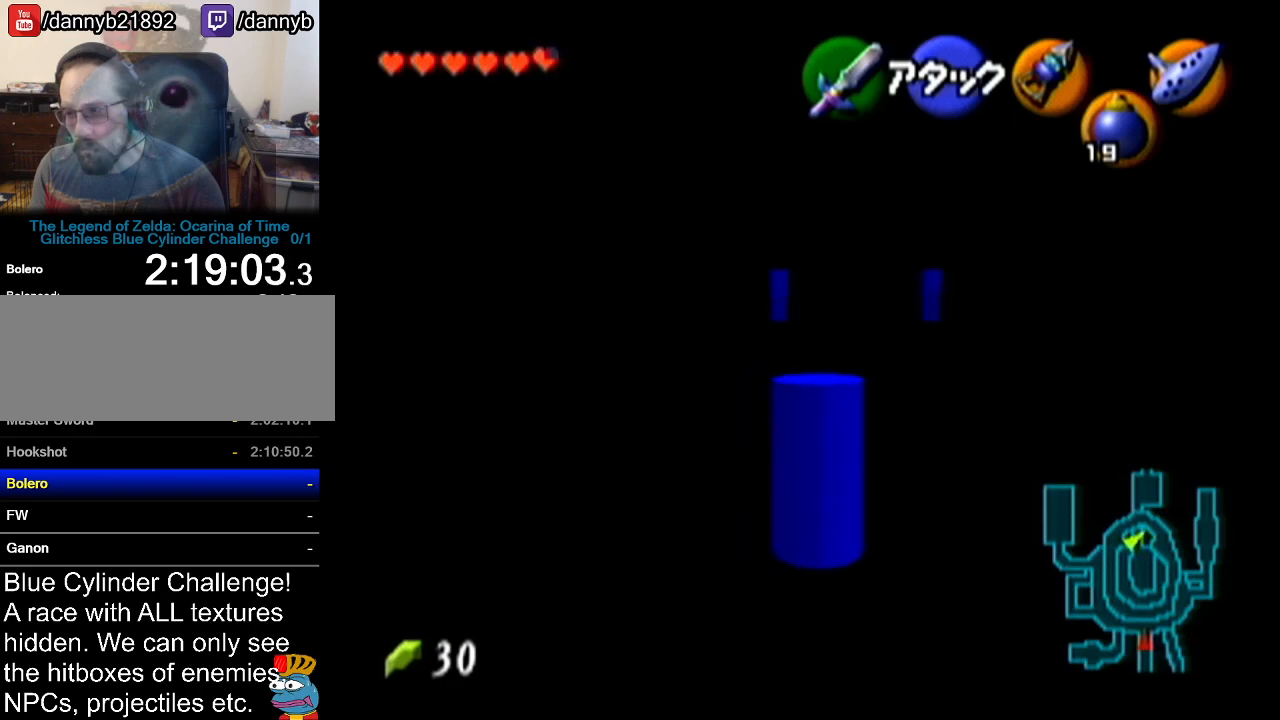
{"buttons": [], "left_stick": "up-left", "events": [[34, "left_stick", "up"], [451, "left_stick", "up-left"]]}
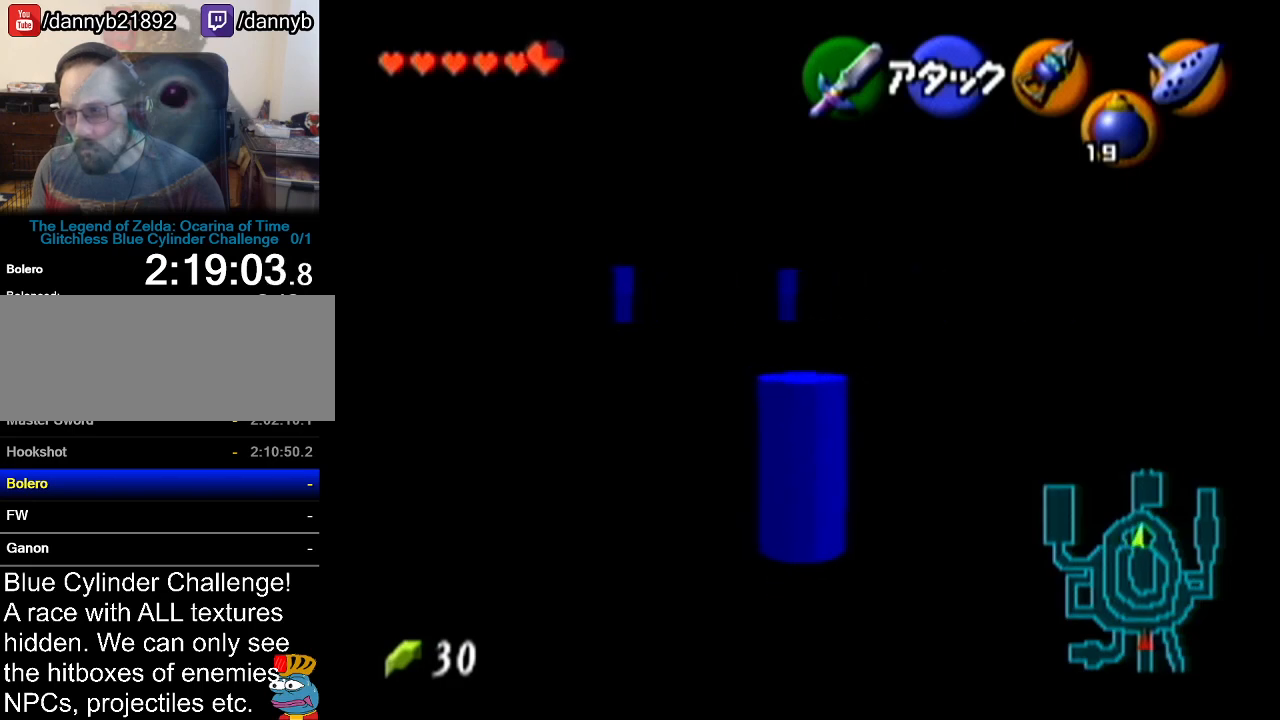
{"buttons": ["A"], "left_stick": "up", "events": [[217, "left_stick", "up"], [383, "A", "down"]]}
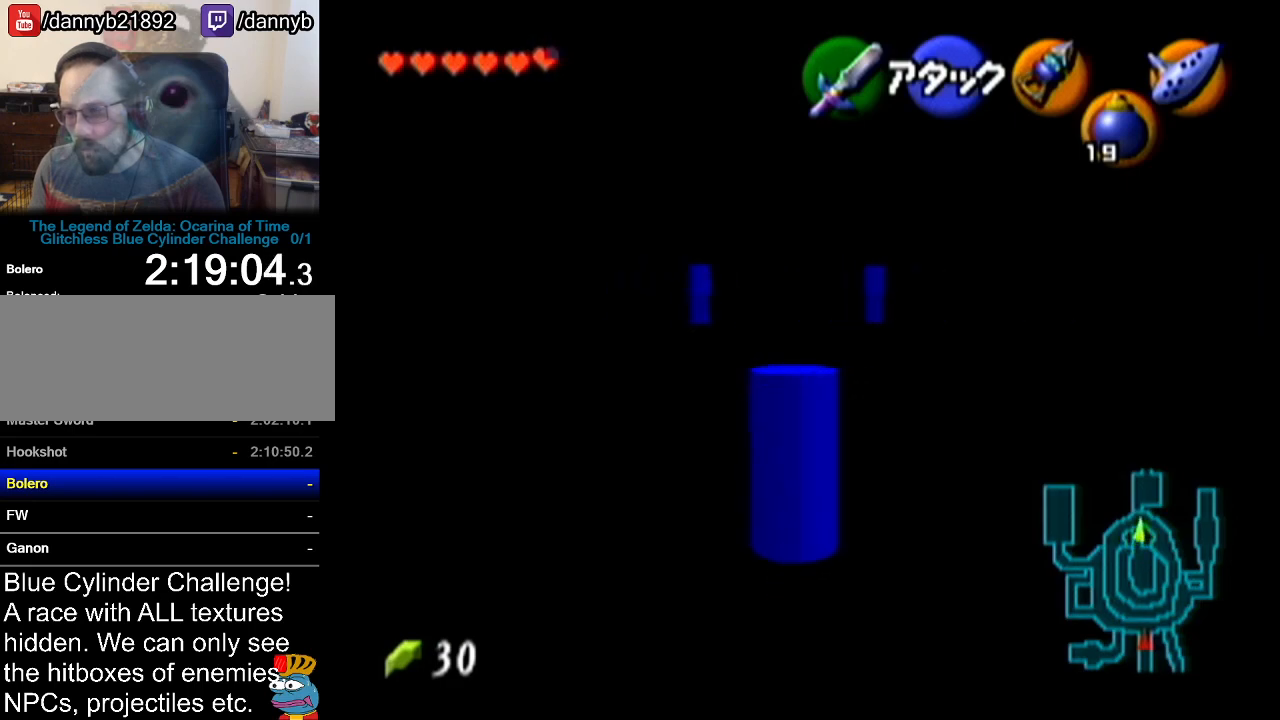
{"buttons": [], "left_stick": "up", "events": [[234, "A", "up"]]}
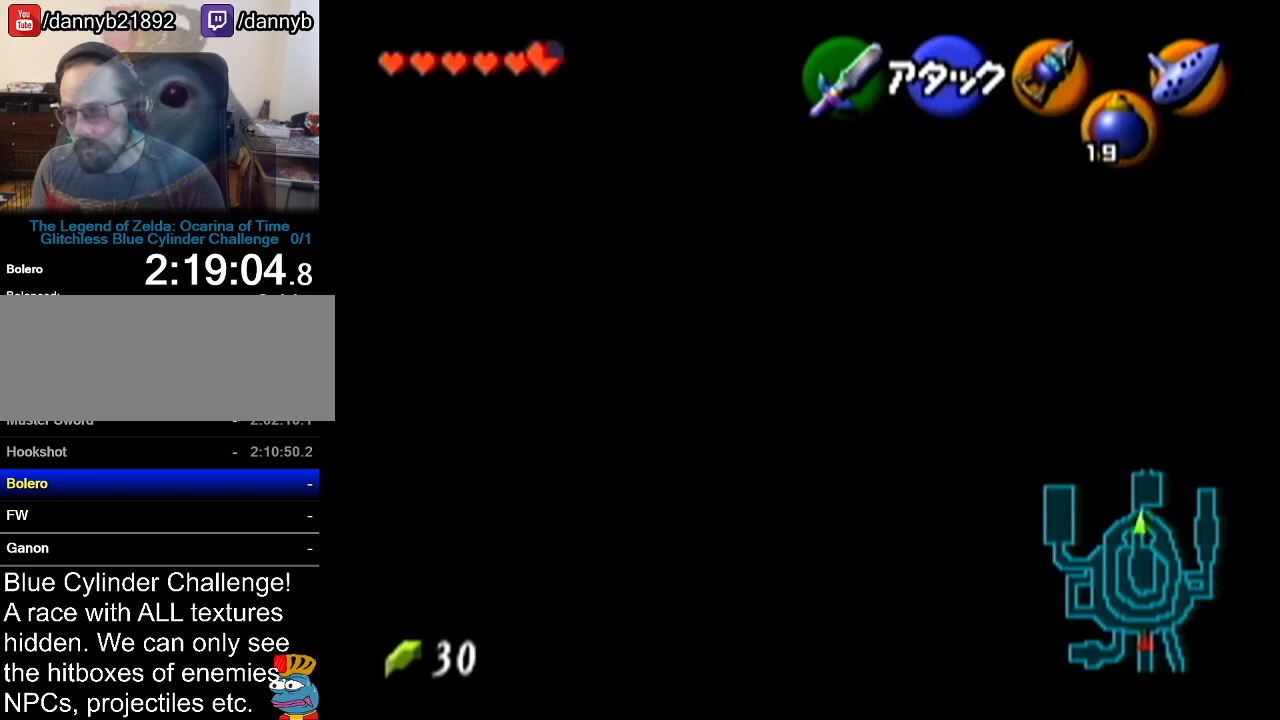
{"buttons": ["A"], "left_stick": "up", "events": [[217, "A", "down"]]}
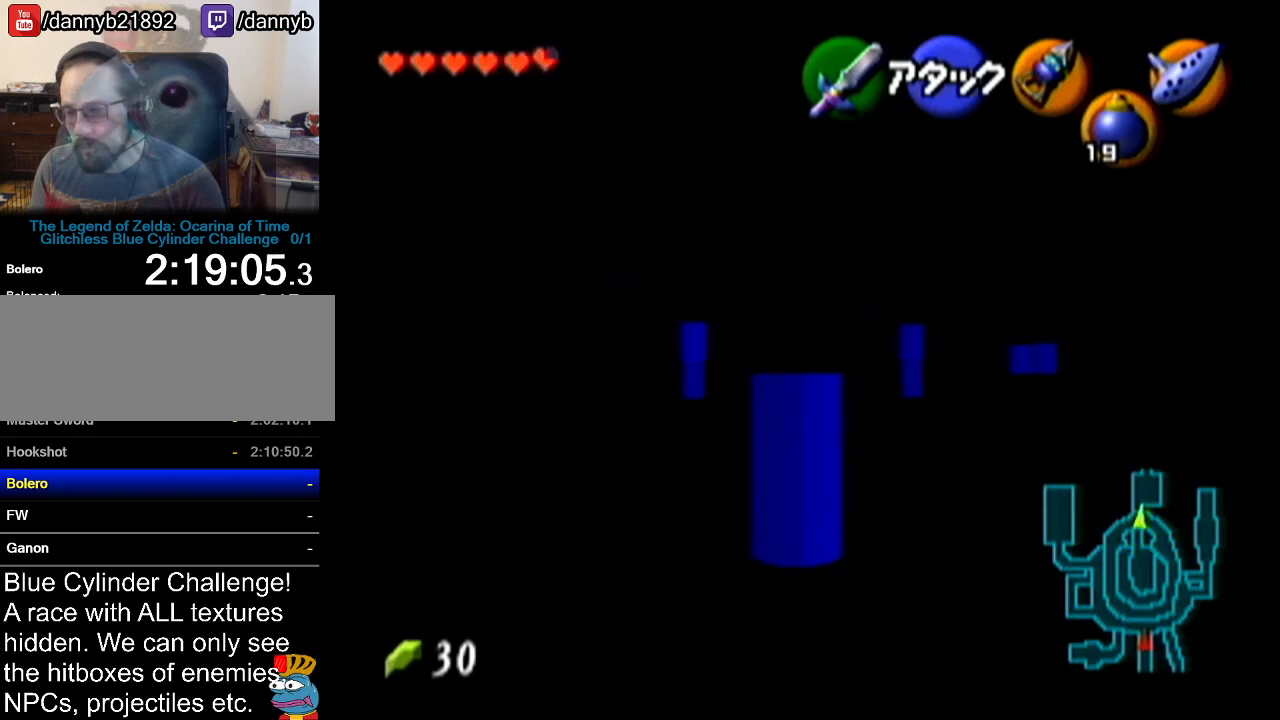
{"buttons": ["A"], "left_stick": "up-right", "events": [[50, "A", "up"], [384, "left_stick", "up-right"], [501, "A", "down"]]}